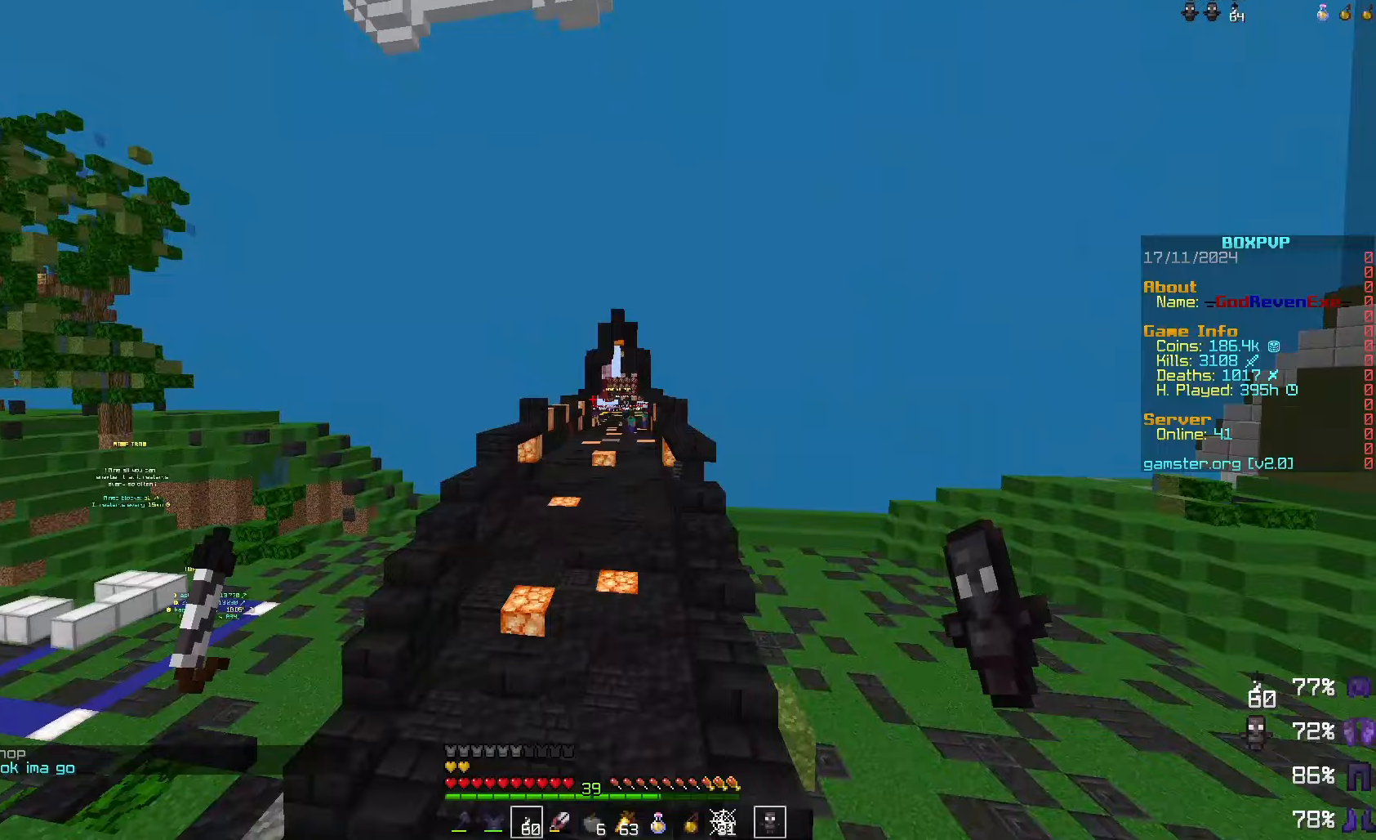
Gameplay with keyboard and mouse; each line is a JSON object with the keys and mouse buttons held at the frame after it. "events" lists presses ("down") and releases ("up") of "a", "d", "s", "space", "w", "mouse_left" and "mouse_right" between this image and that frame as [ms after this image, input, new state], when the widget could be followed in between. "mouse_left", "mouse_right" = the "left", "right" buttons of the "mouse" list. No other keys are recorded. Fast repeated clicks can show as one long hold. Mouse movement is not recorded.
{"keys": [], "mouse": [], "events": [[100, "mouse_right", "down"], [200, "mouse_right", "up"]]}
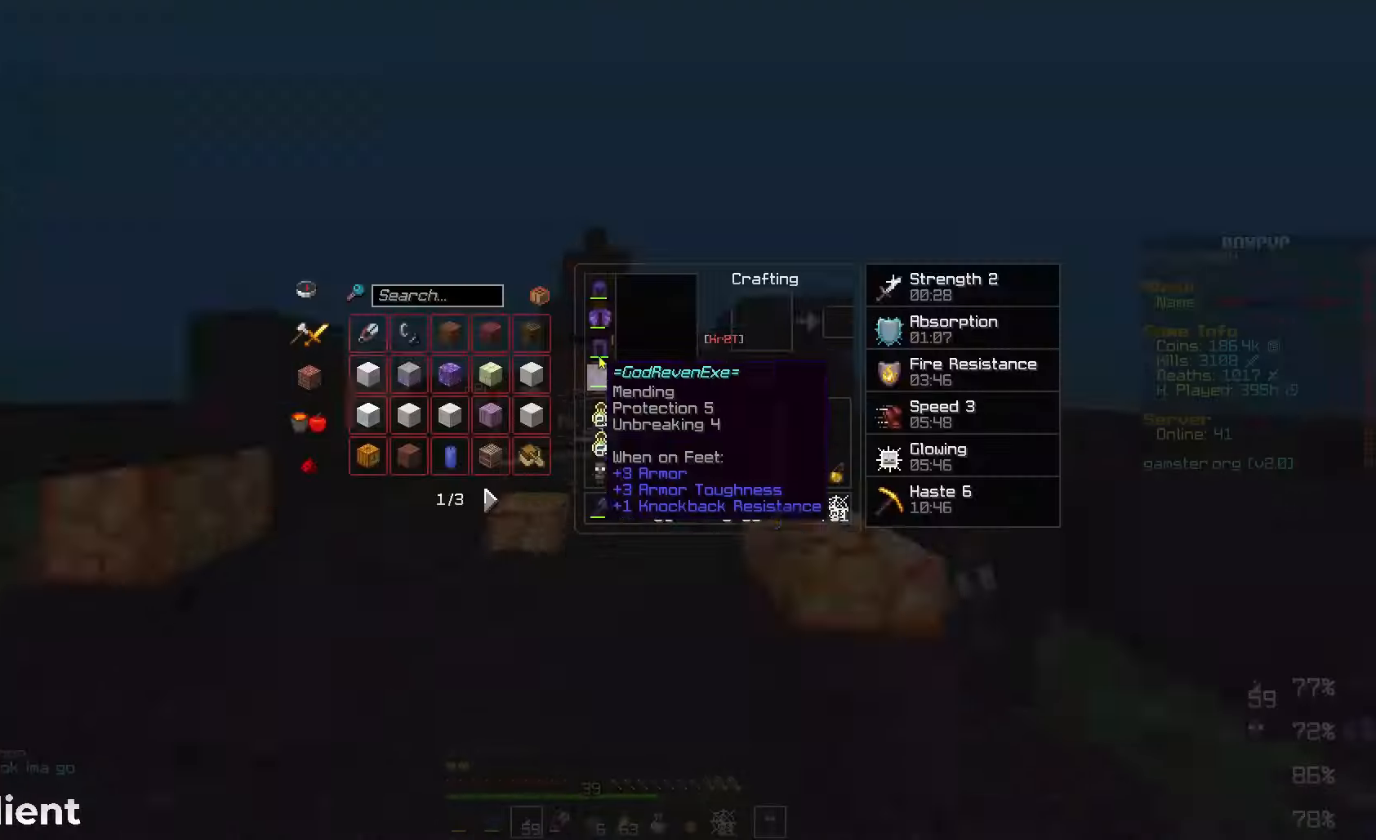
{"keys": [], "mouse": [], "events": []}
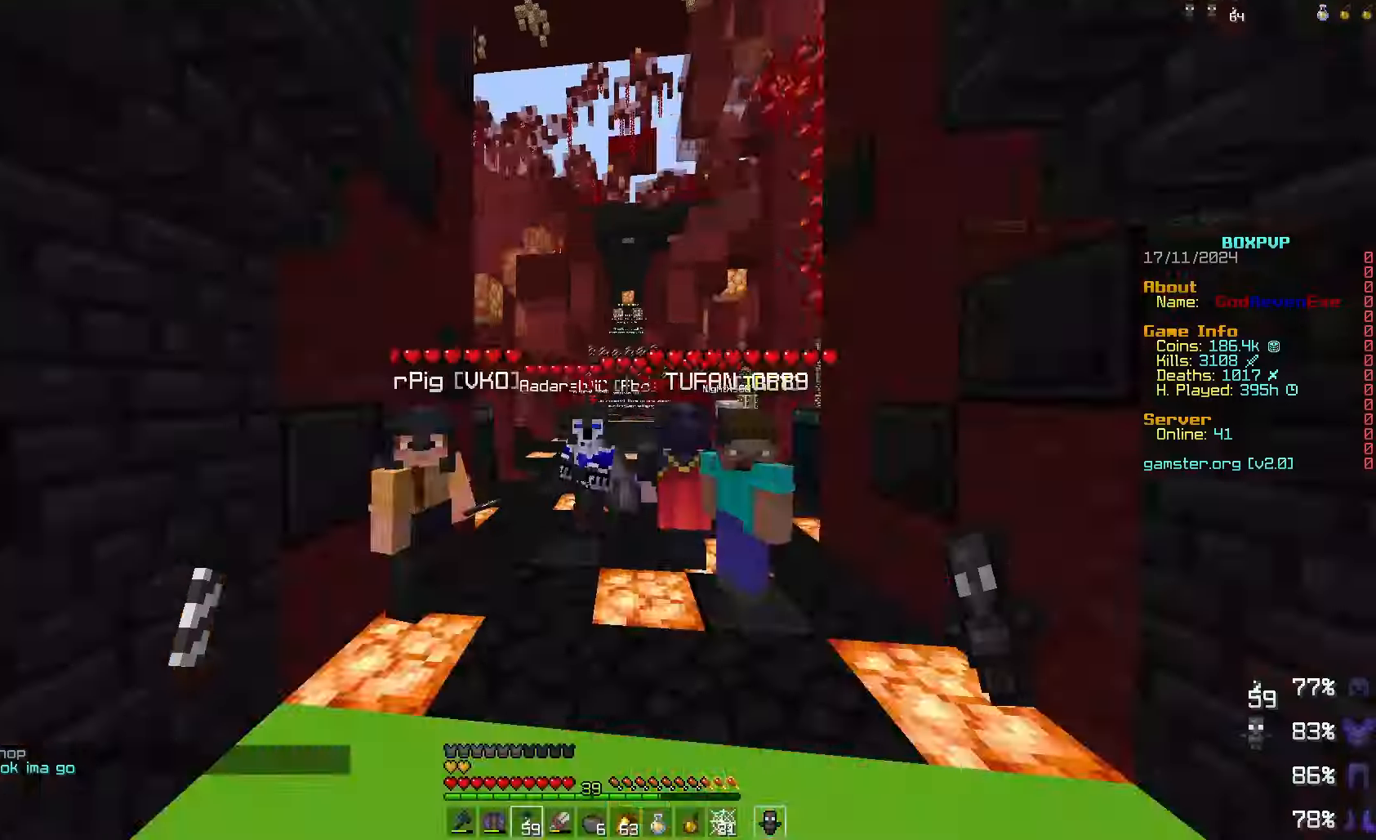
{"keys": ["d", "w"], "mouse": [], "events": [[200, "w", "down"], [467, "d", "down"]]}
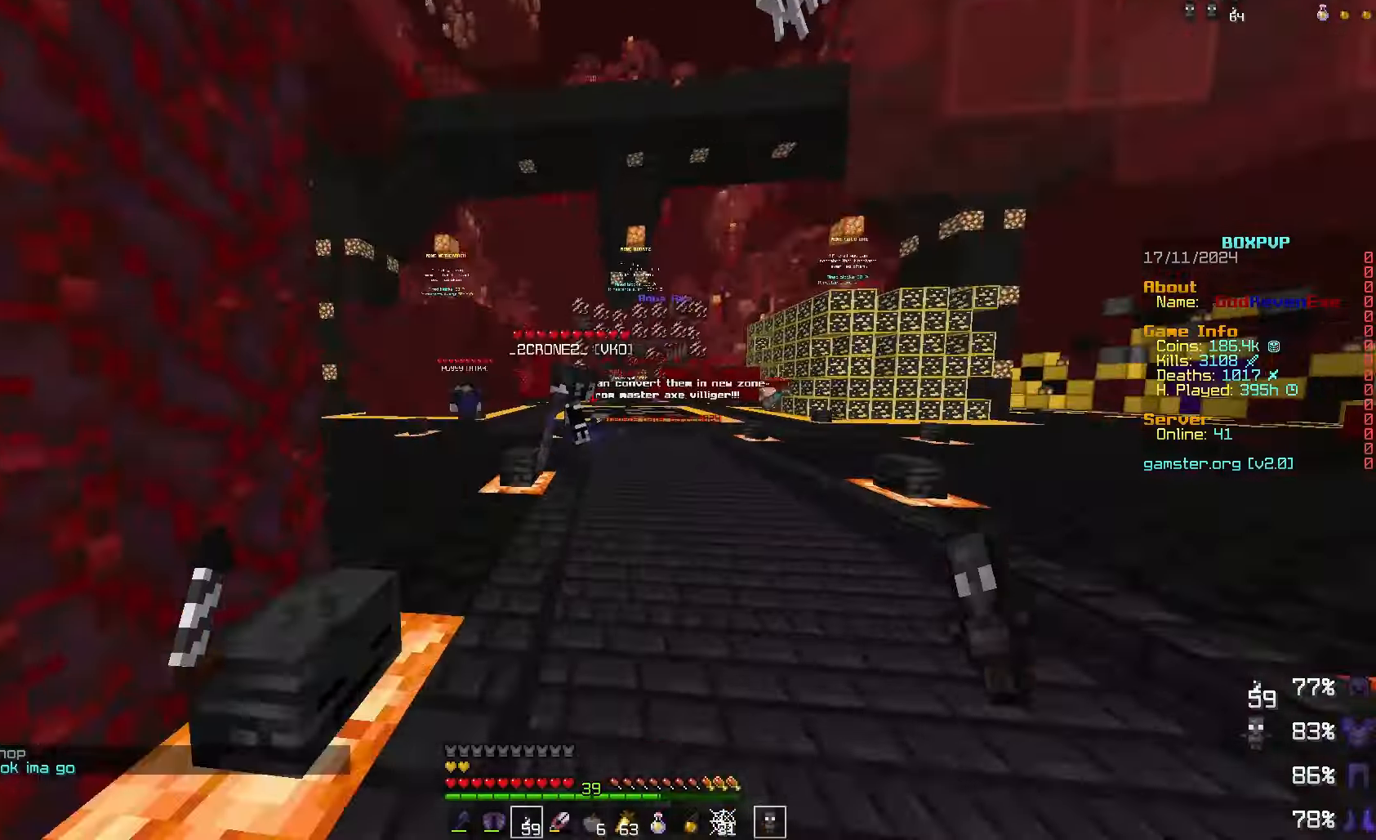
{"keys": ["w"], "mouse": [], "events": [[367, "d", "up"]]}
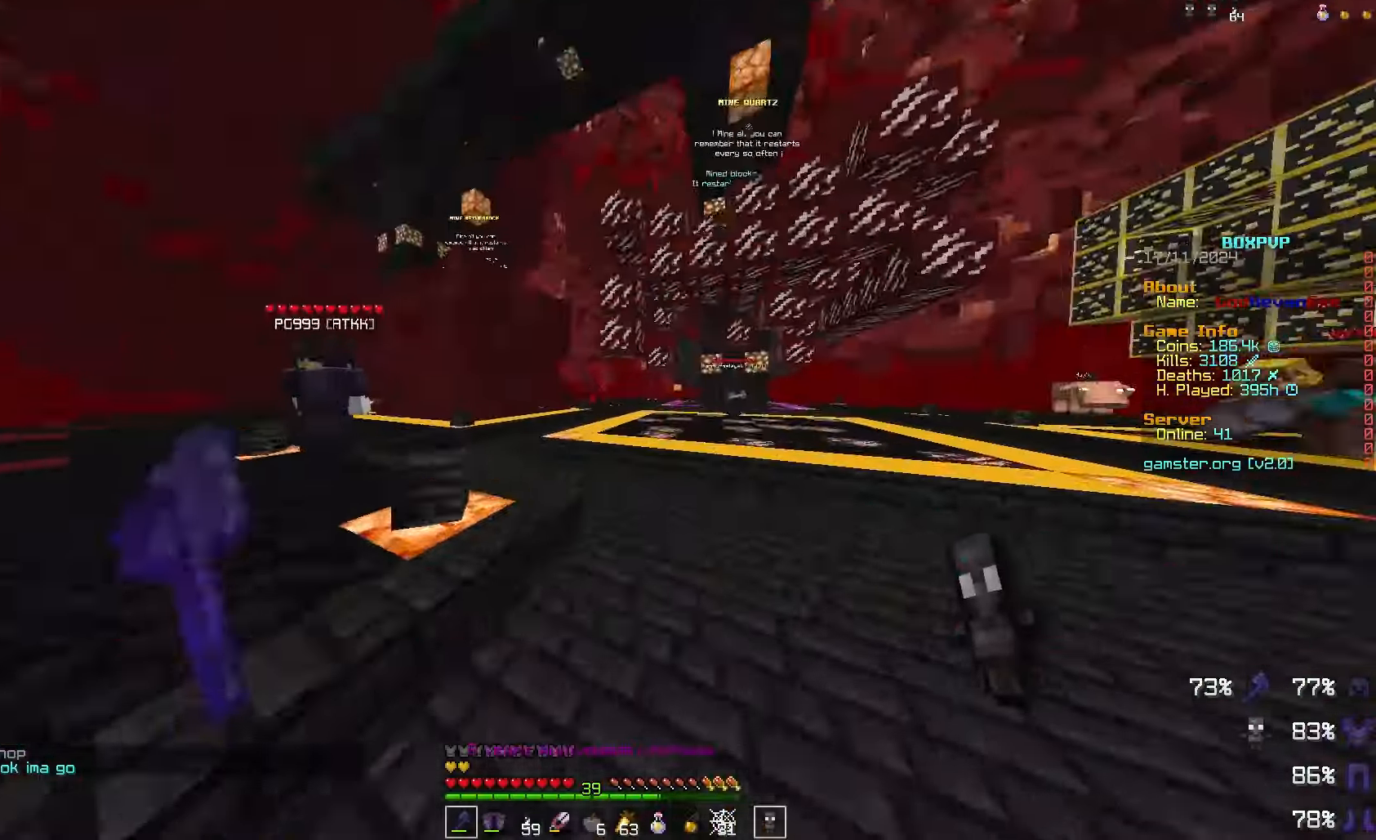
{"keys": ["a", "w"], "mouse": [], "events": [[33, "d", "down"], [200, "d", "up"], [333, "a", "down"]]}
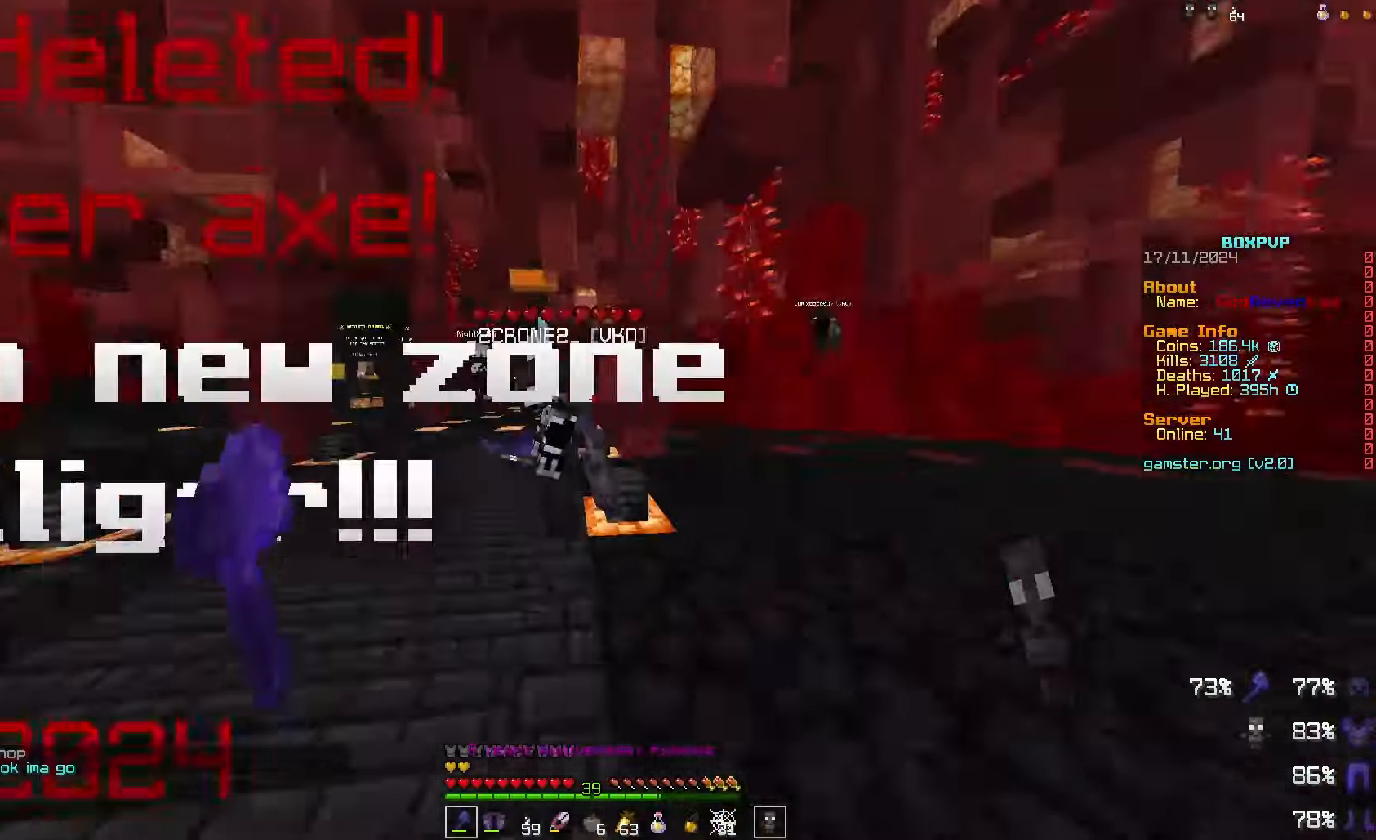
{"keys": ["a", "w"], "mouse": ["left"], "events": [[433, "mouse_left", "down"]]}
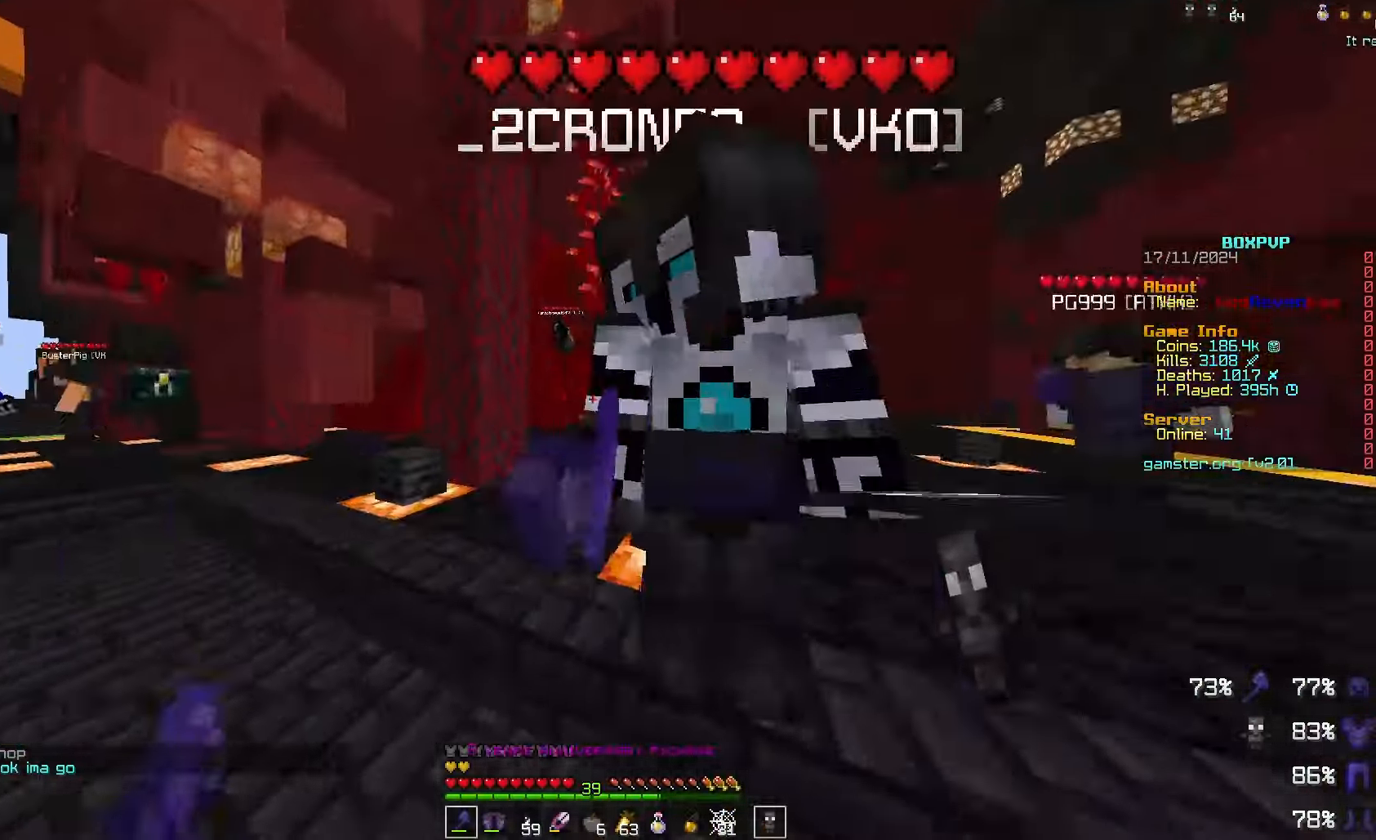
{"keys": ["w"], "mouse": [], "events": [[33, "mouse_left", "up"], [67, "space", "down"], [300, "space", "up"], [367, "a", "up"]]}
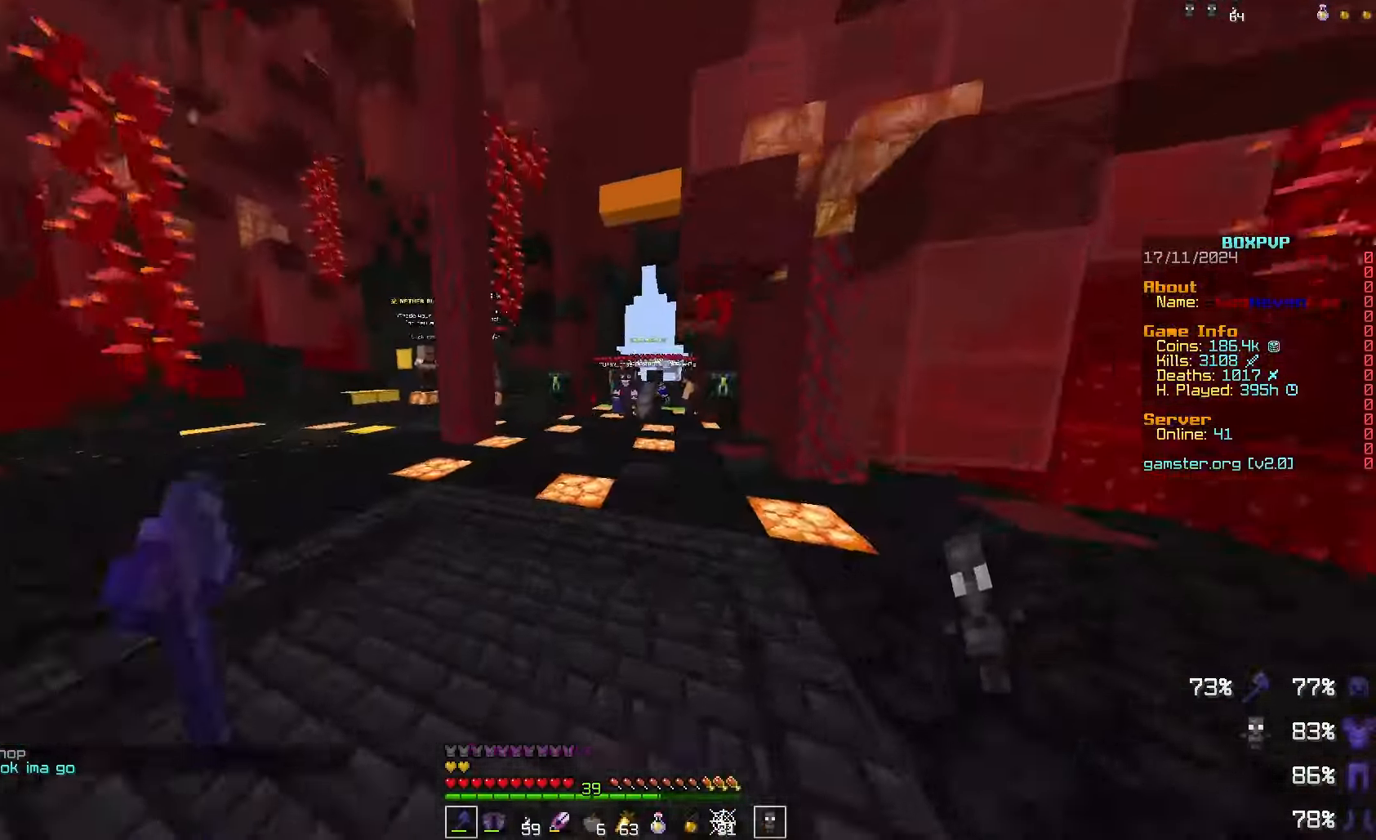
{"keys": [], "mouse": [], "events": [[133, "space", "down"], [367, "space", "up"], [433, "w", "up"]]}
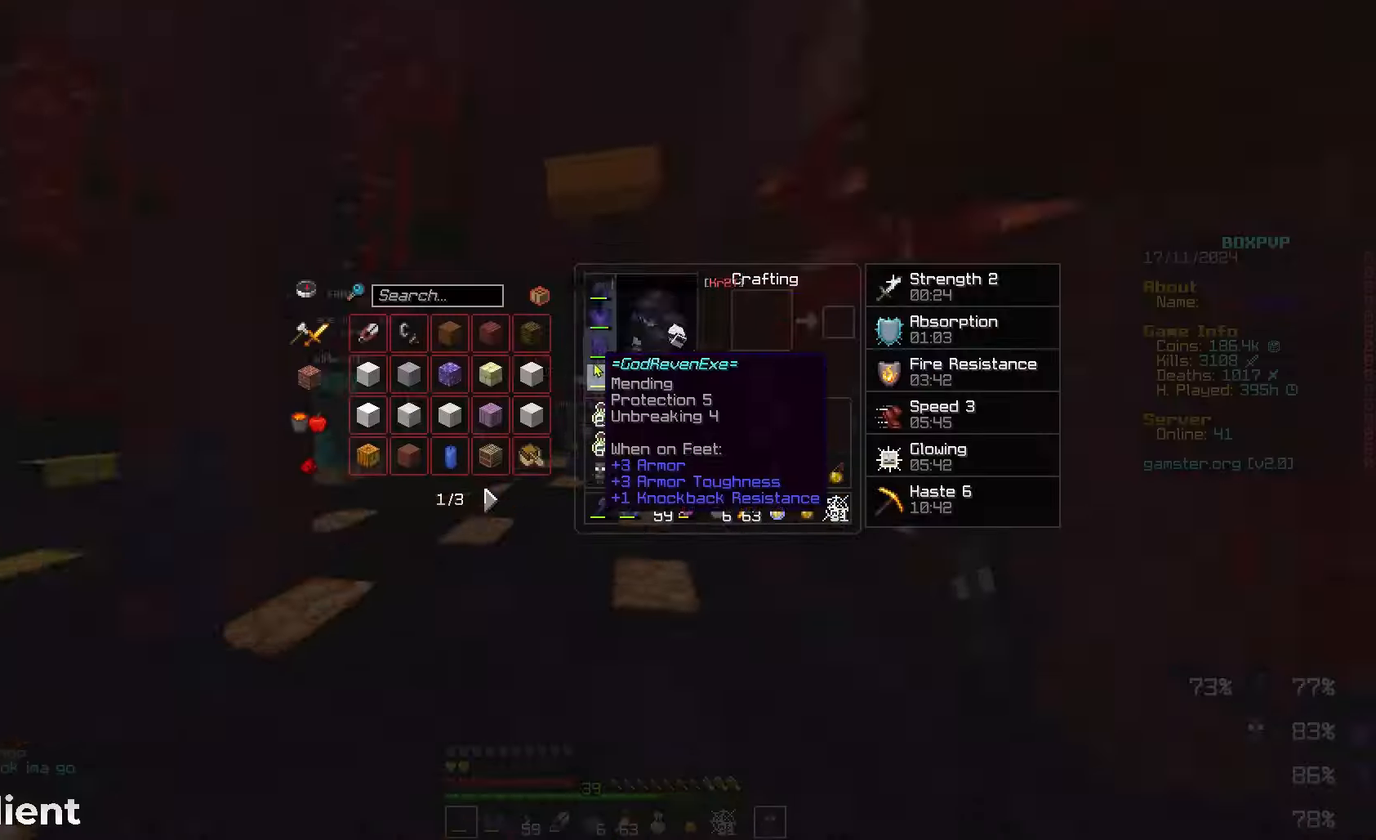
{"keys": [], "mouse": [], "events": []}
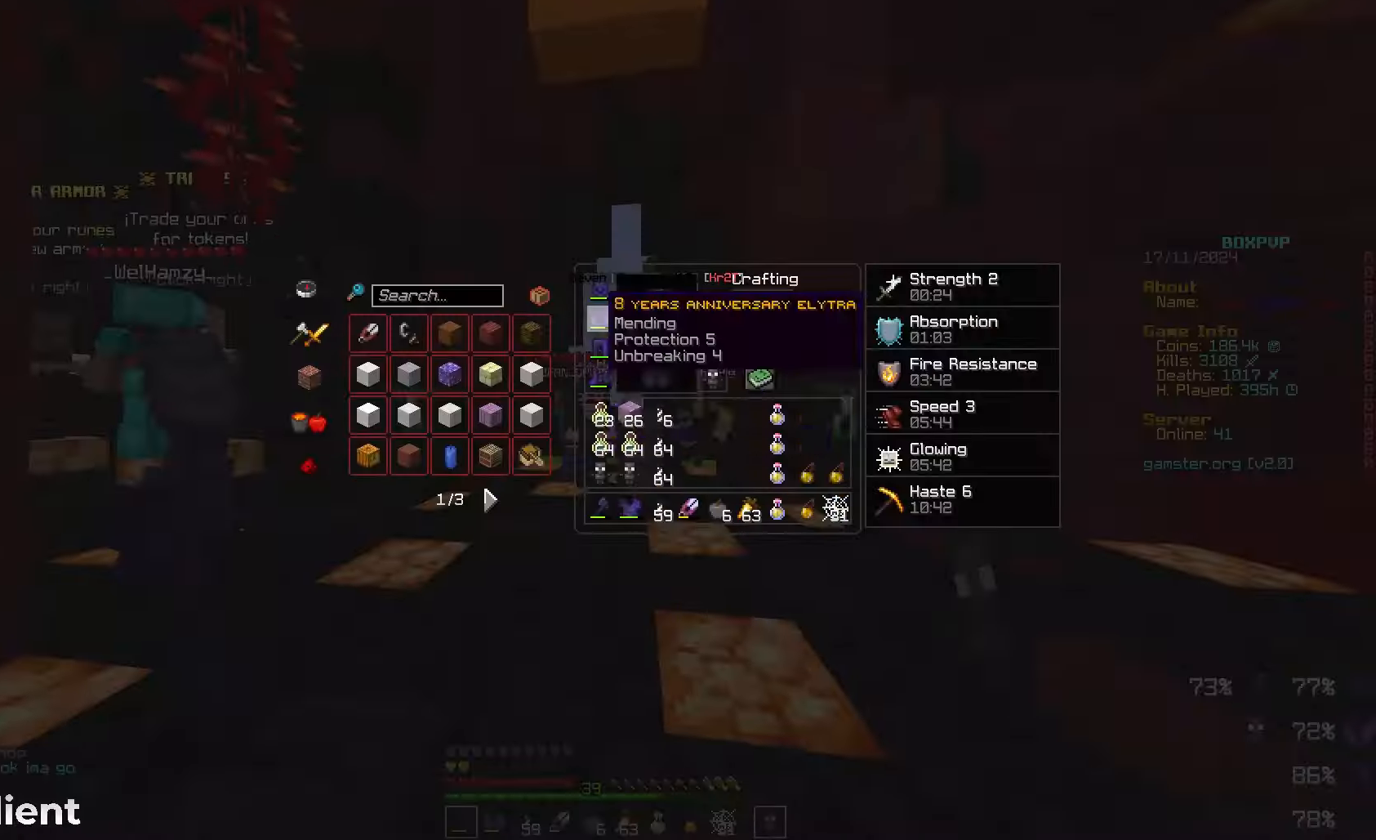
{"keys": [], "mouse": ["right"], "events": [[167, "space", "down"], [200, "space", "up"], [267, "space", "down"], [333, "space", "up"], [433, "mouse_right", "down"]]}
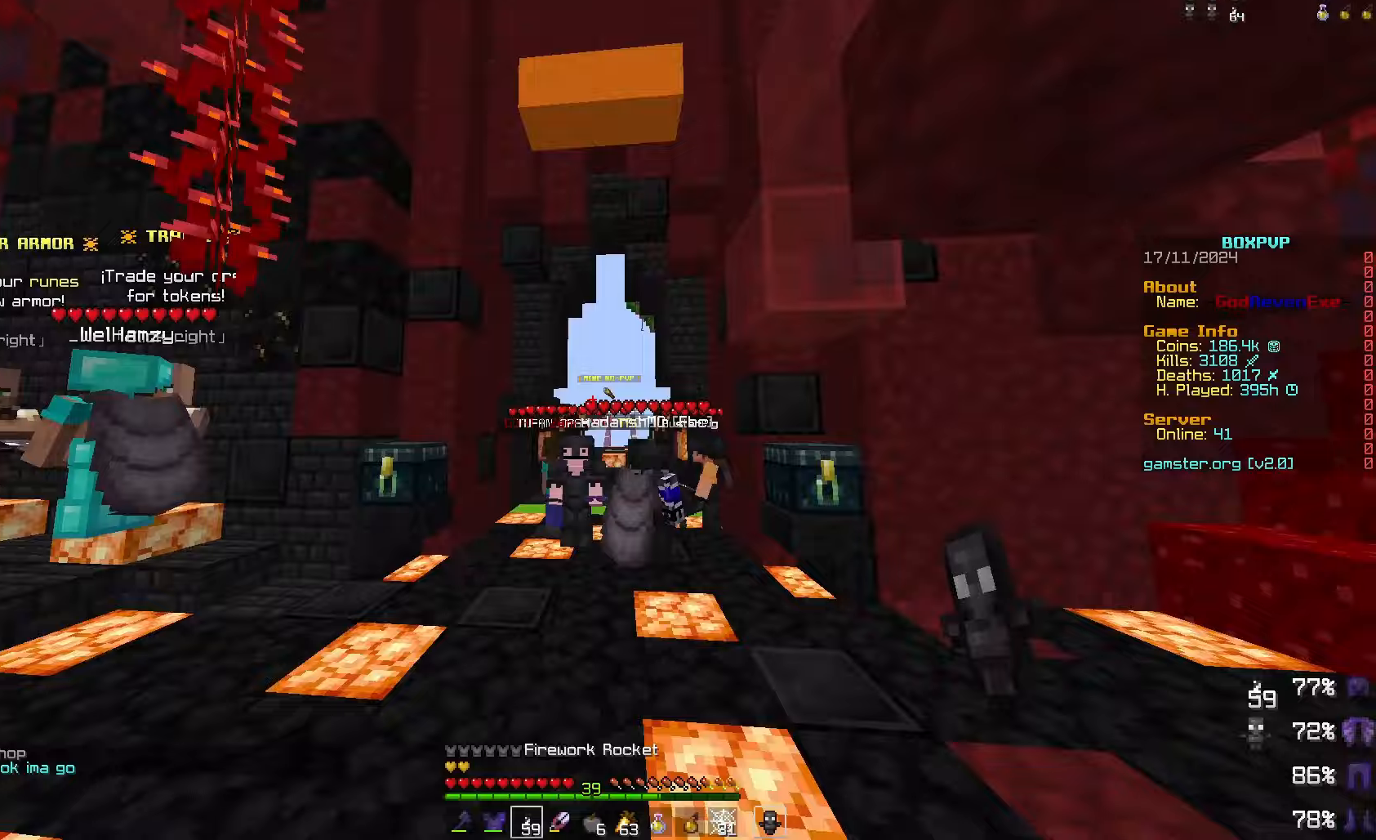
{"keys": [], "mouse": [], "events": [[33, "mouse_right", "up"]]}
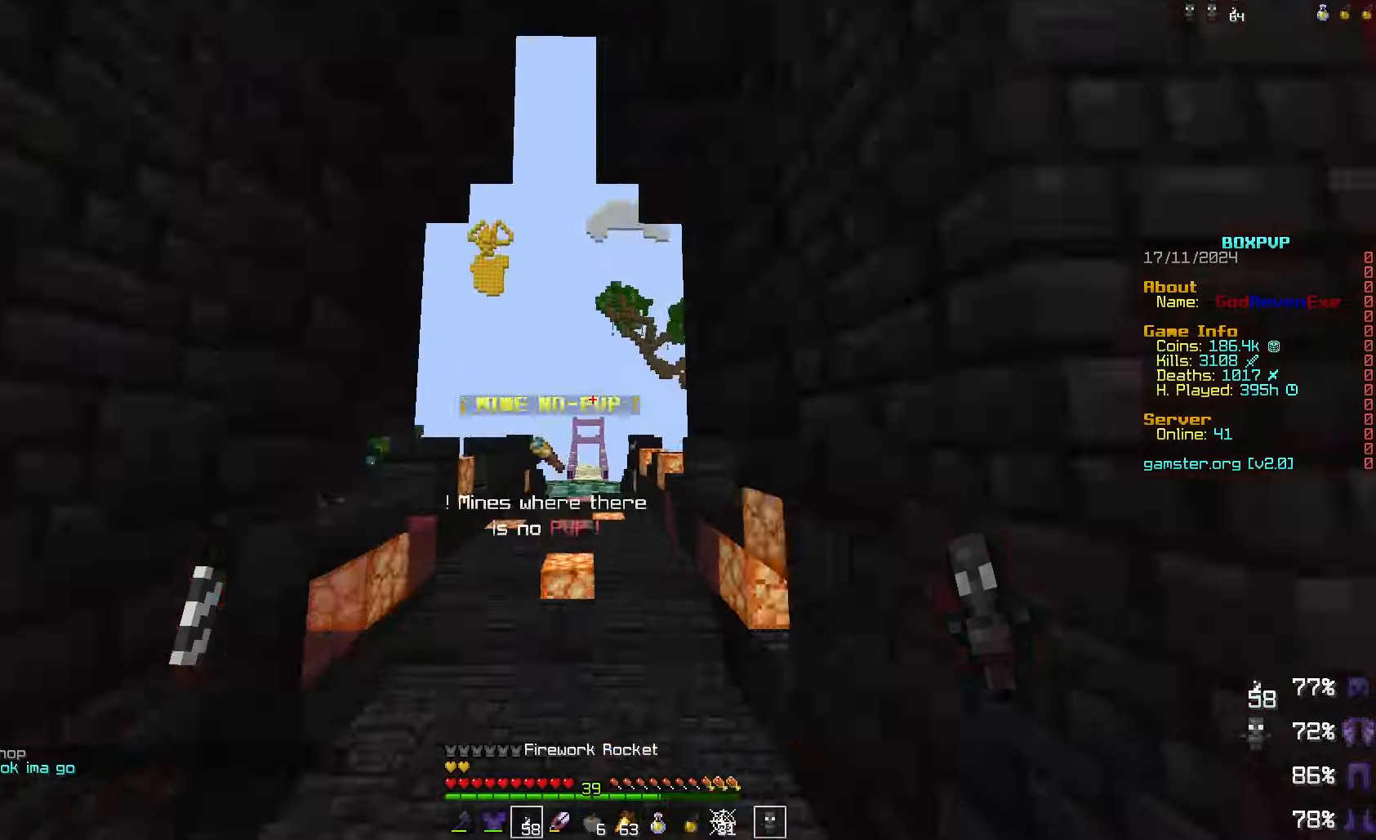
{"keys": [], "mouse": [], "events": []}
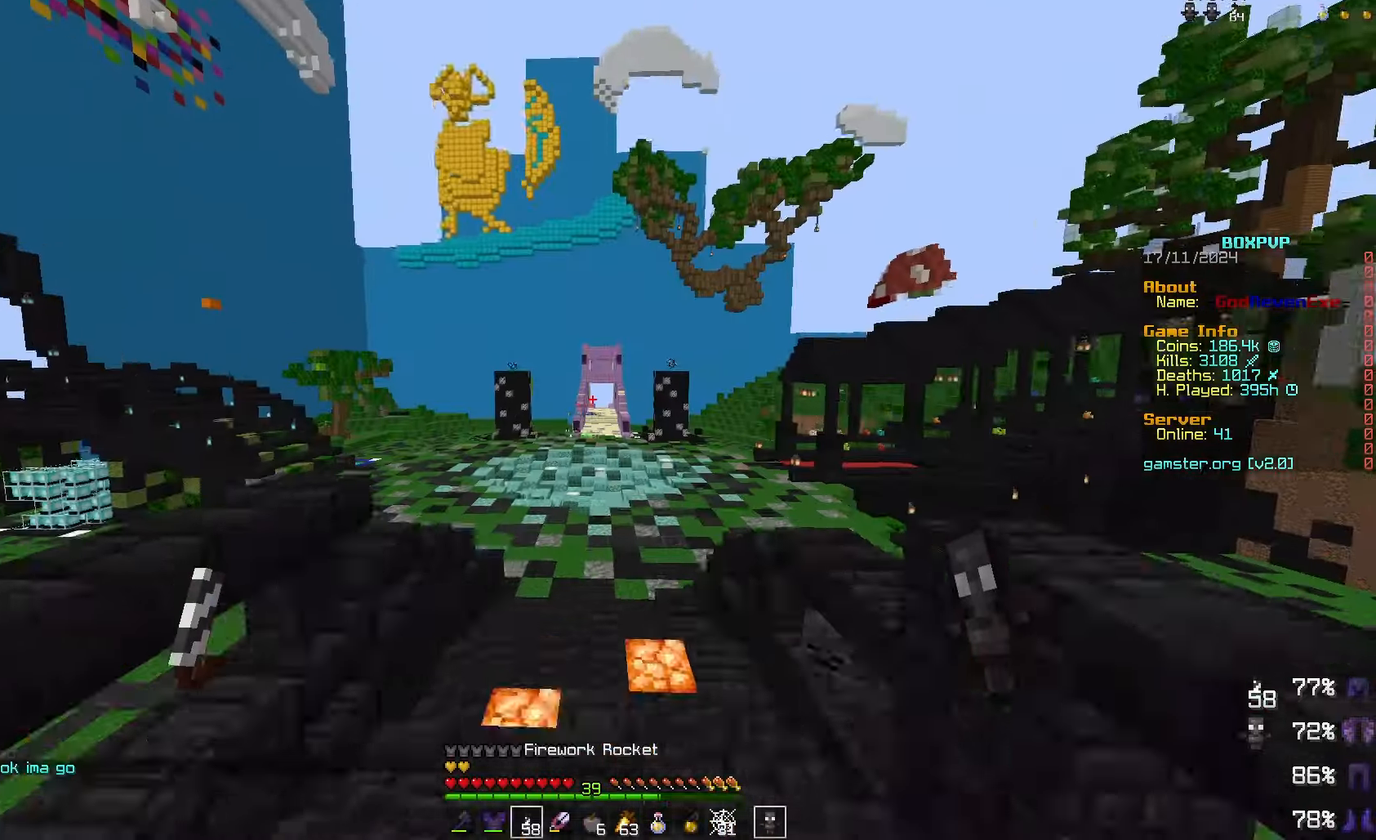
{"keys": [], "mouse": [], "events": []}
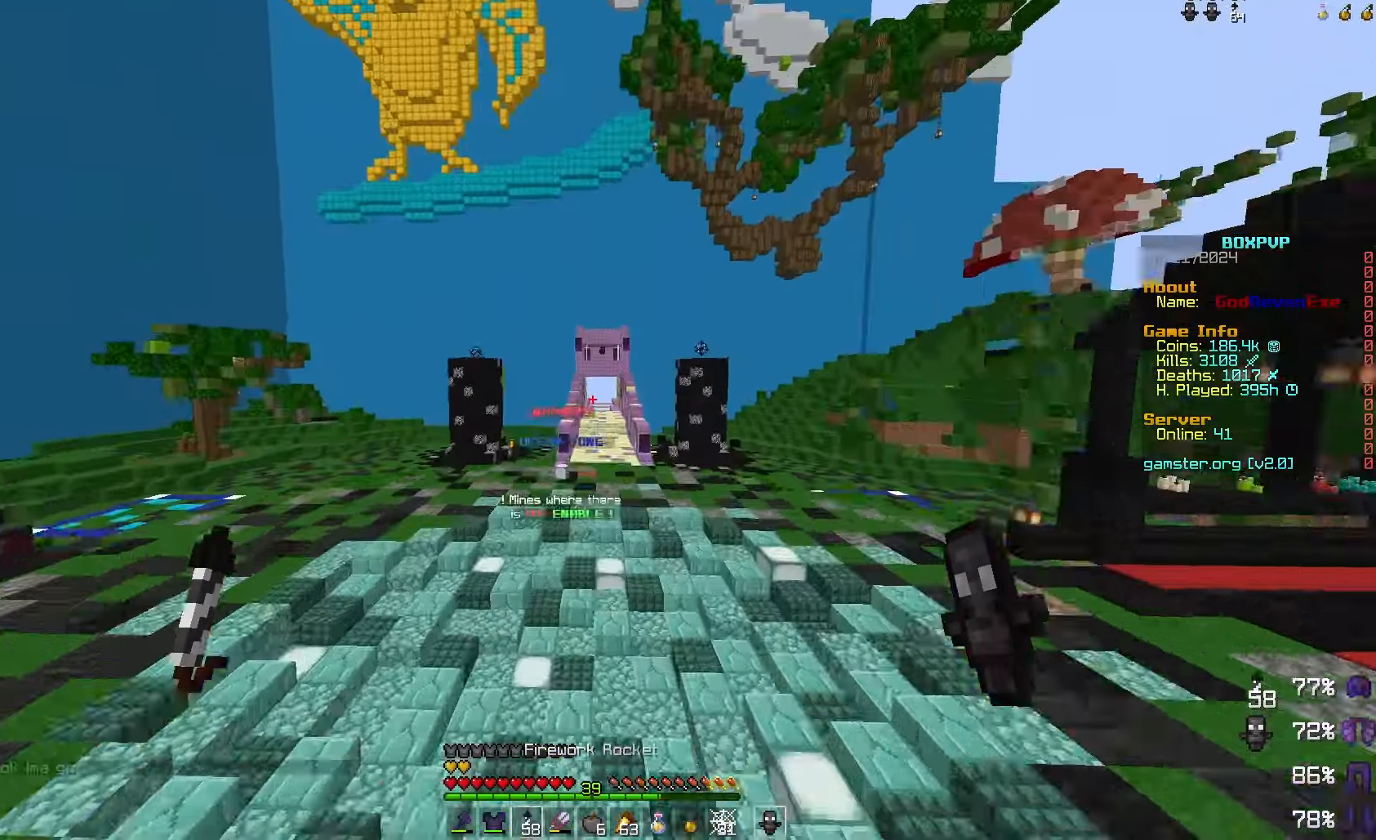
{"keys": [], "mouse": [], "events": []}
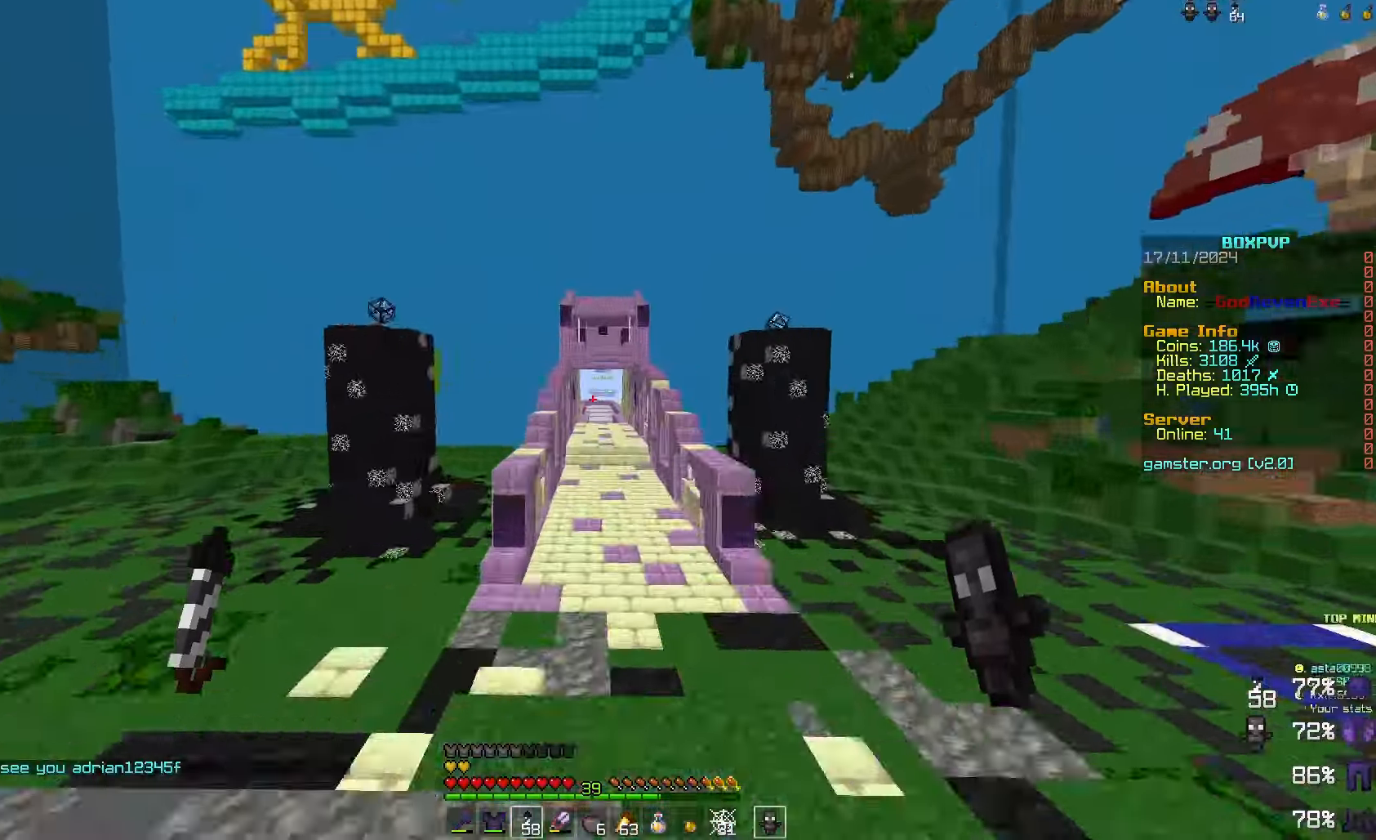
{"keys": [], "mouse": [], "events": []}
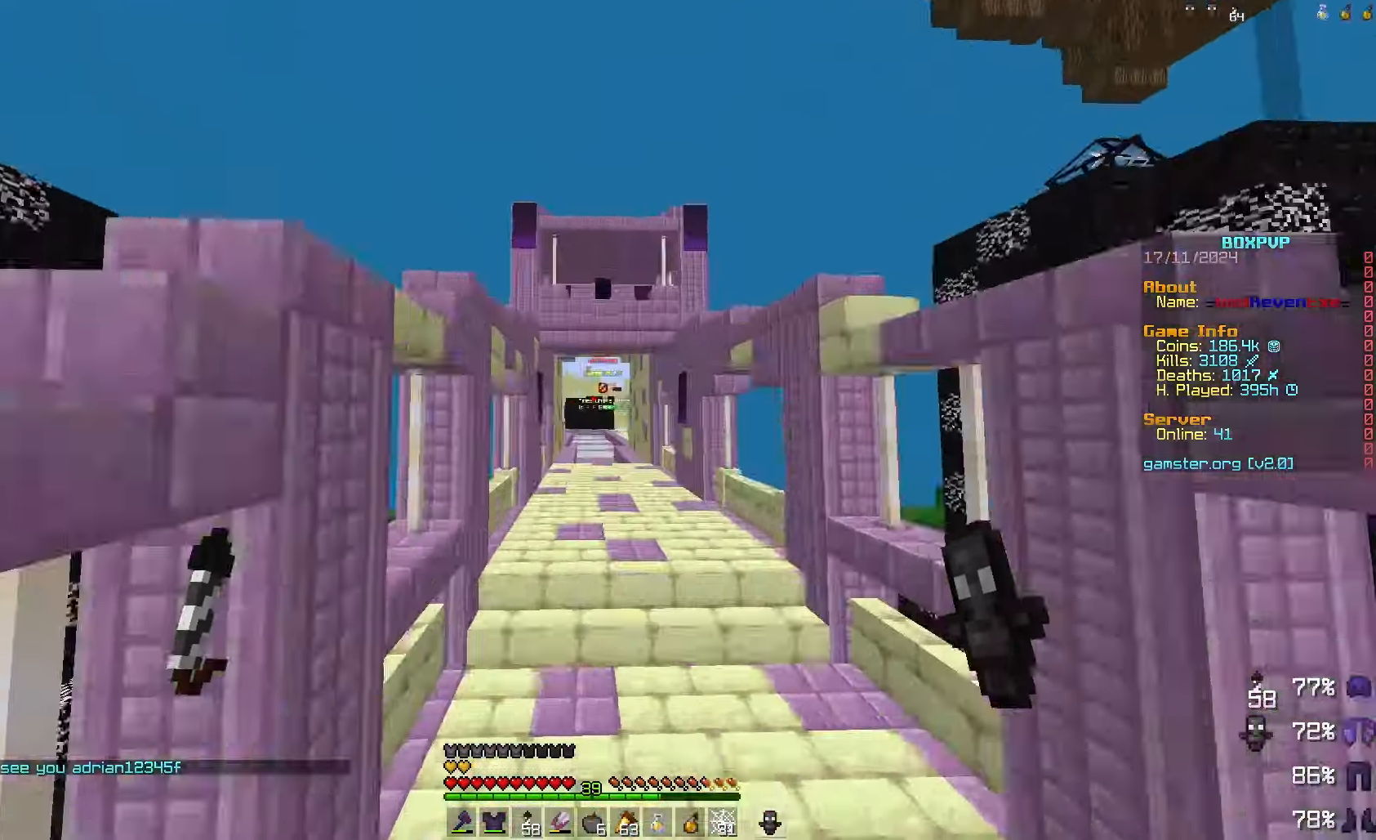
{"keys": [], "mouse": [], "events": []}
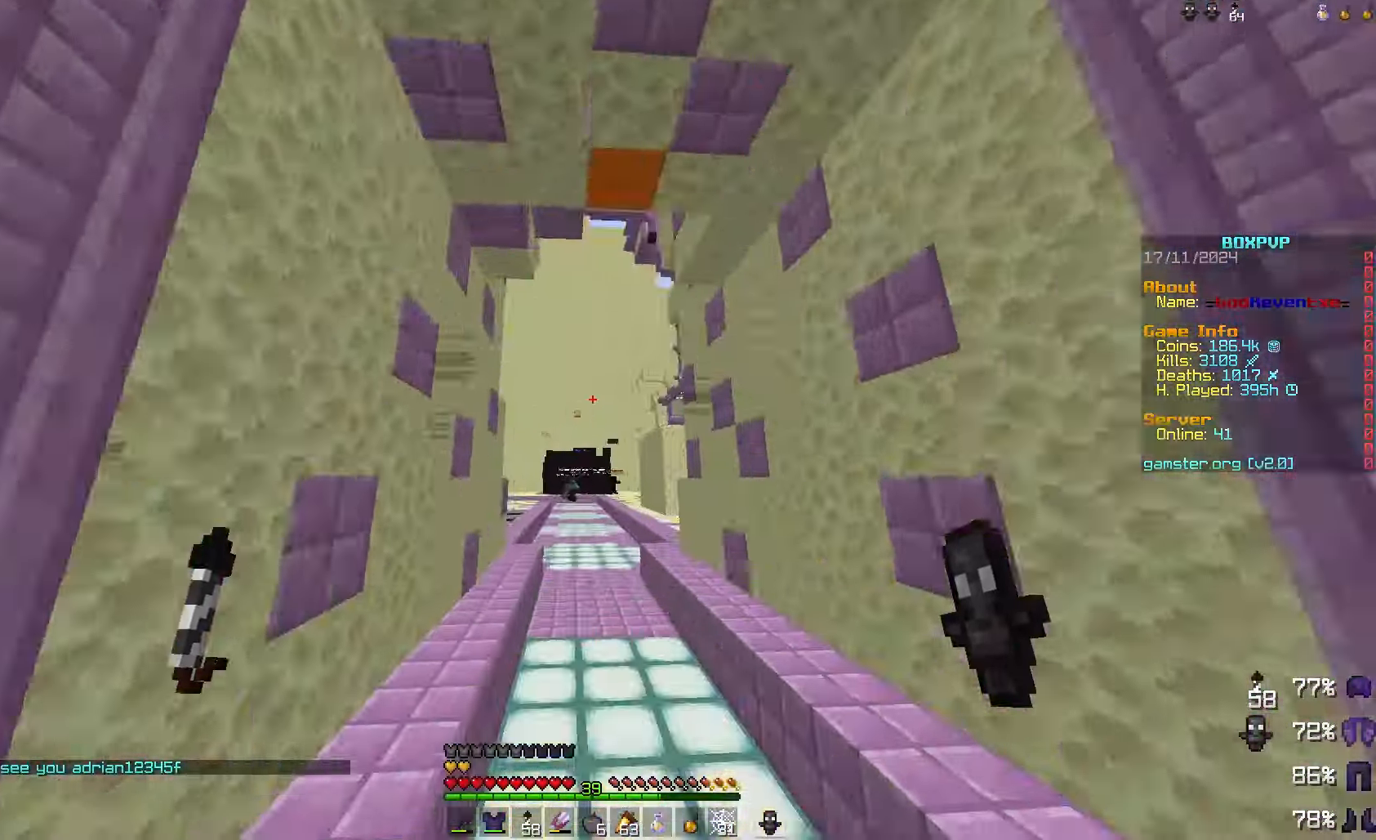
{"keys": [], "mouse": [], "events": []}
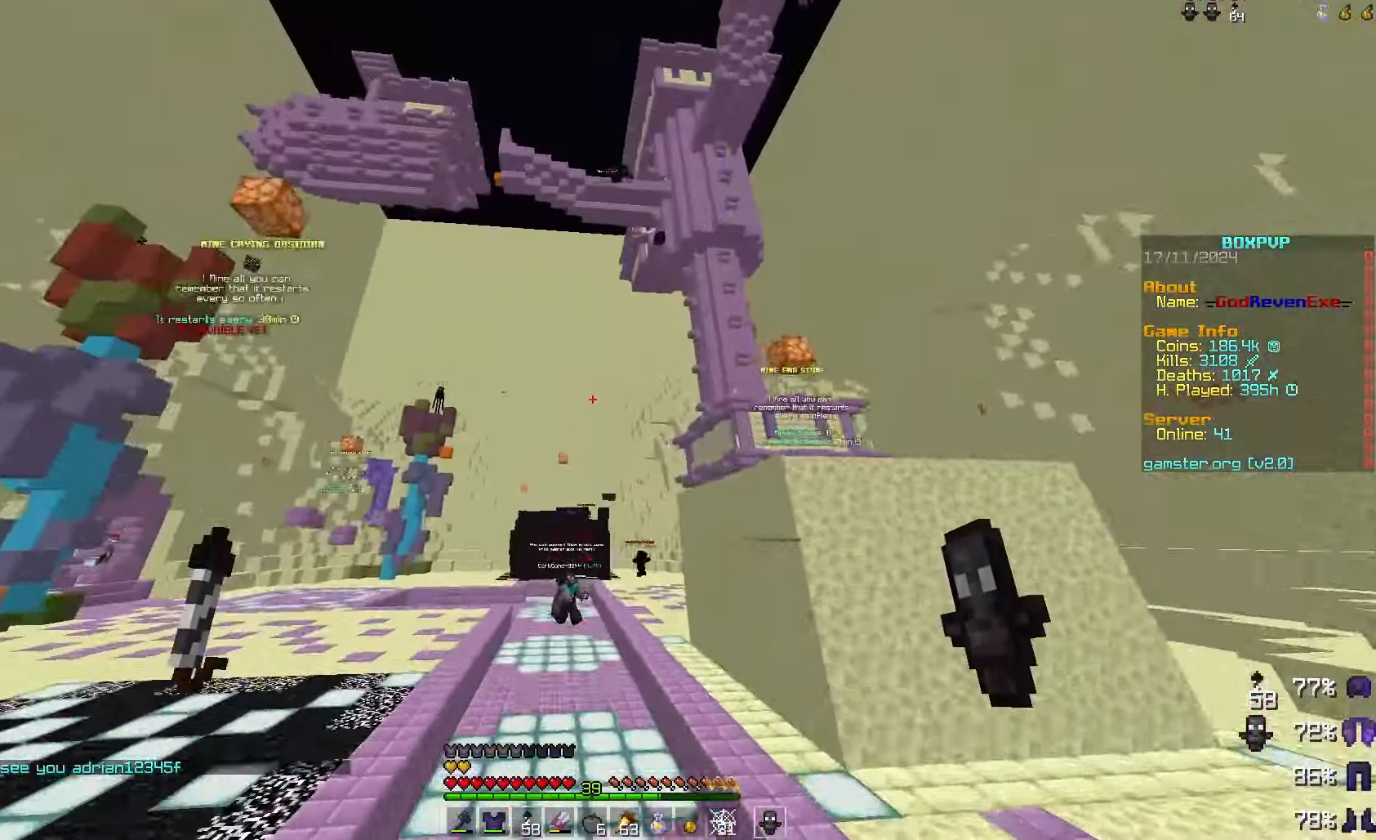
{"keys": [], "mouse": [], "events": []}
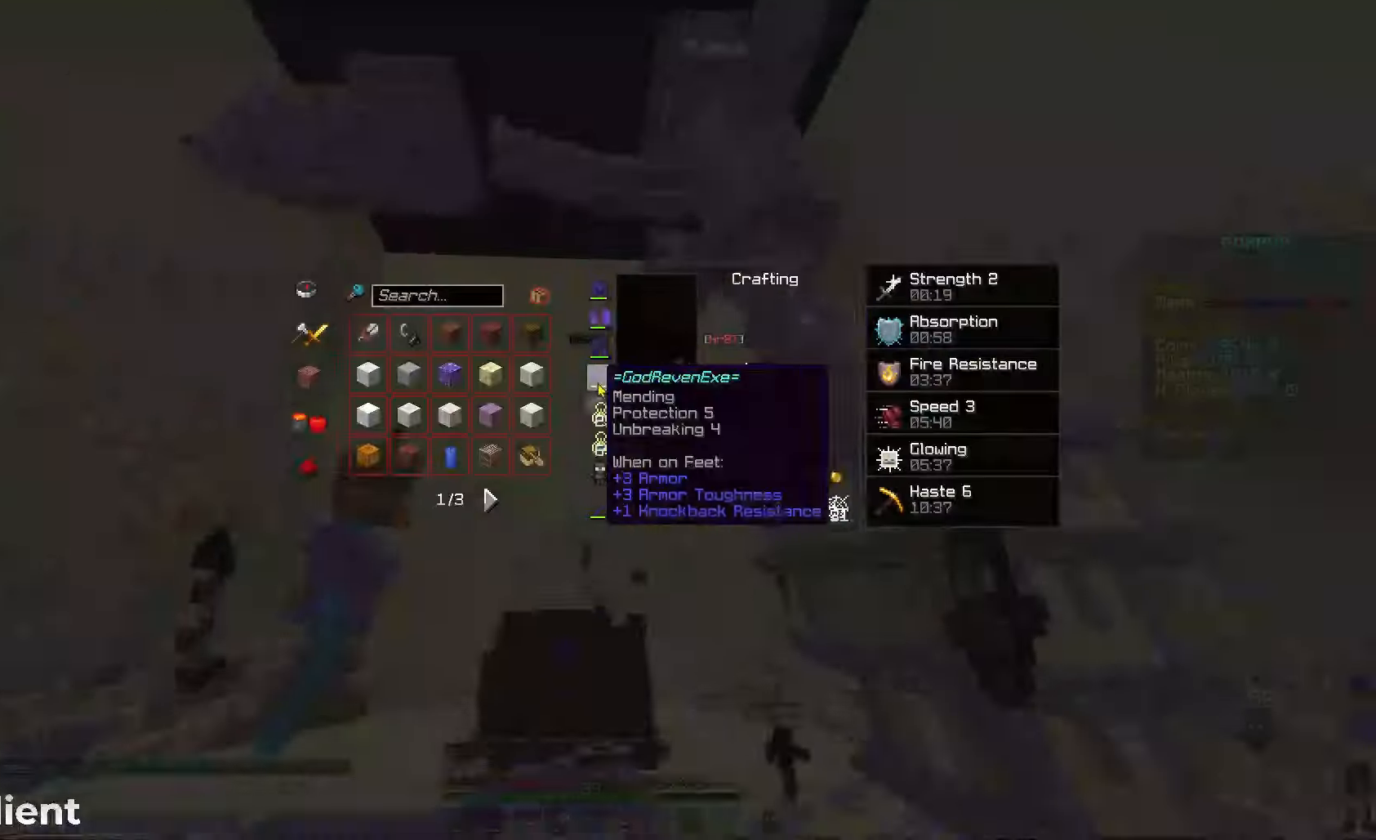
{"keys": [], "mouse": [], "events": []}